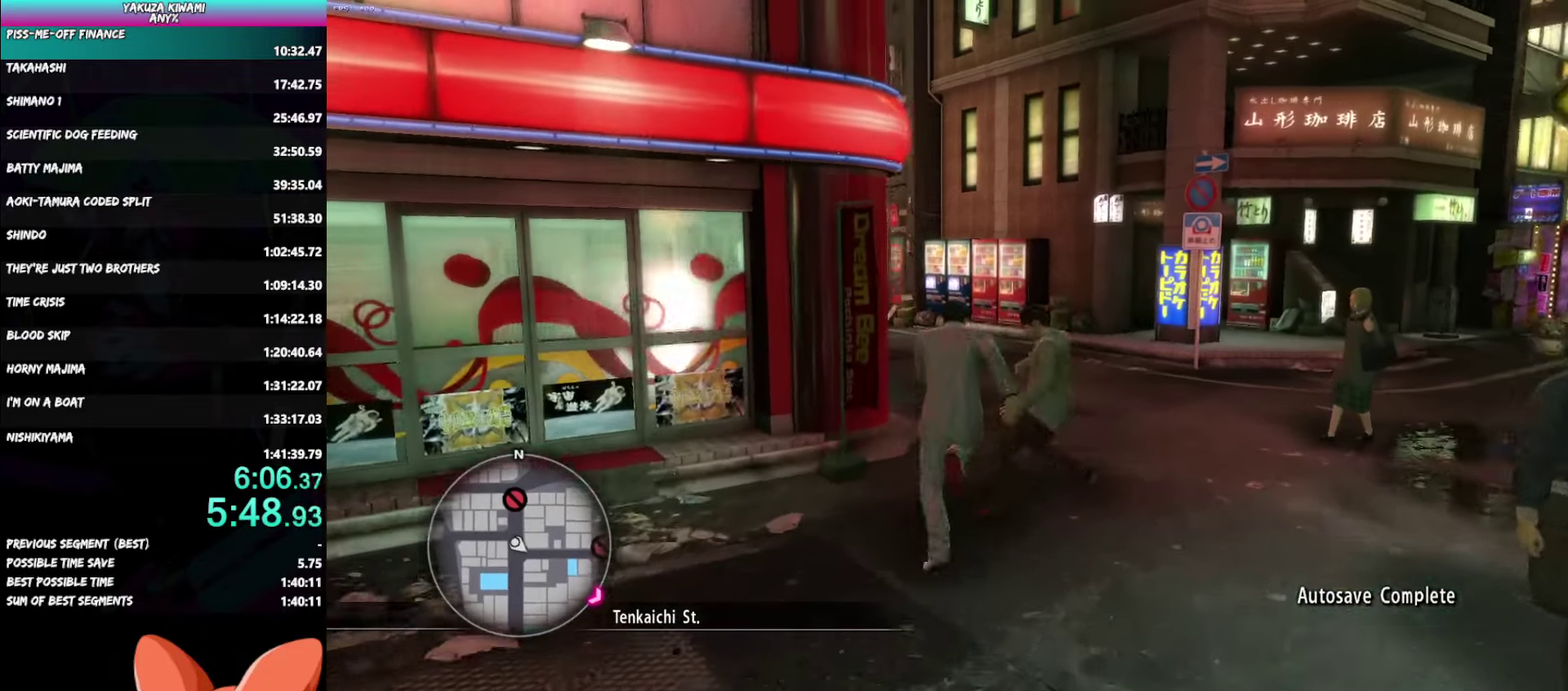
Gameplay with a controller (Xbox layout); each line is a JSON object with the inputs held at the frame after it. "events" lists button and stick changes between this image and that frame as [ms after this image, input, new state], when the widget could be followed in between. Not read: R1 SELECT.
{"buttons": ["A"], "left_stick": "up", "right_stick": "left", "events": []}
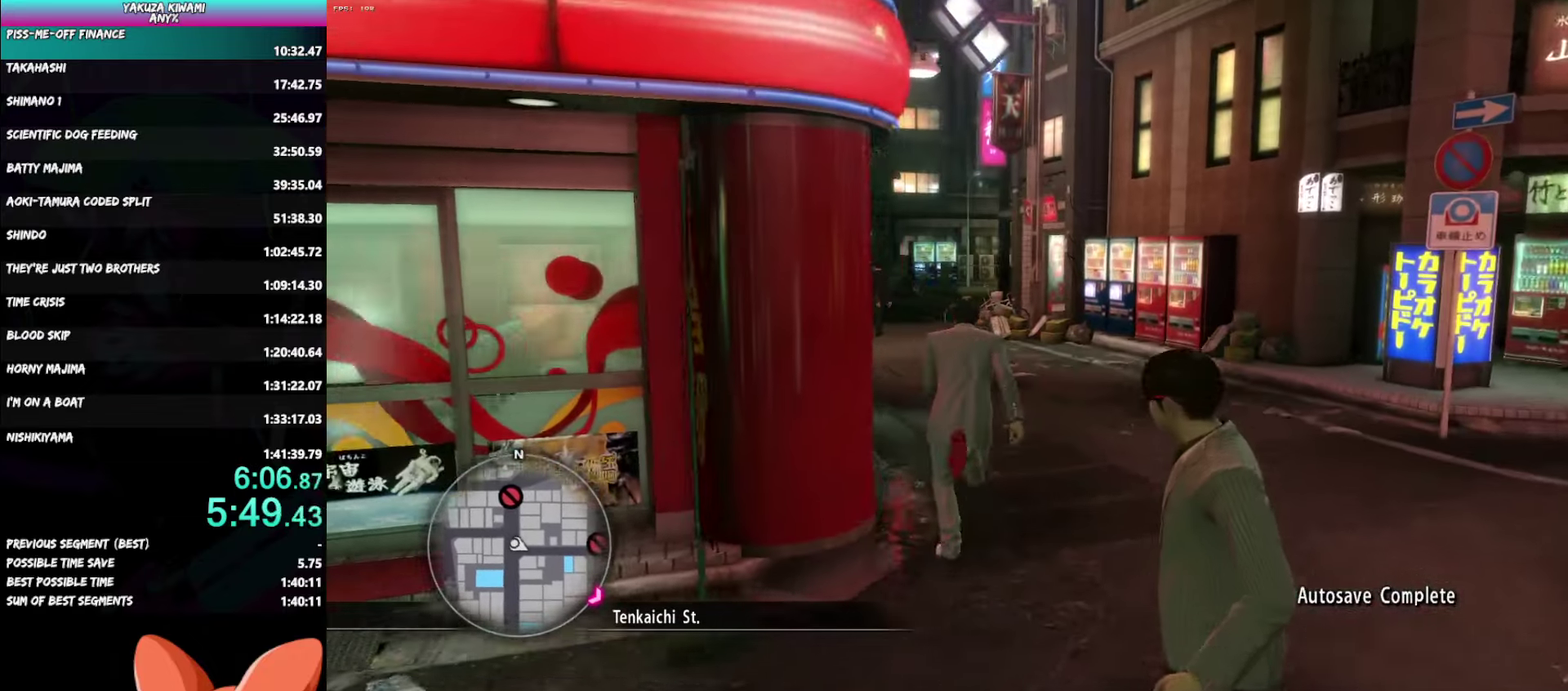
{"buttons": ["A"], "left_stick": "up", "right_stick": "left", "events": [[17, "left_stick", "up-left"], [183, "left_stick", "up"]]}
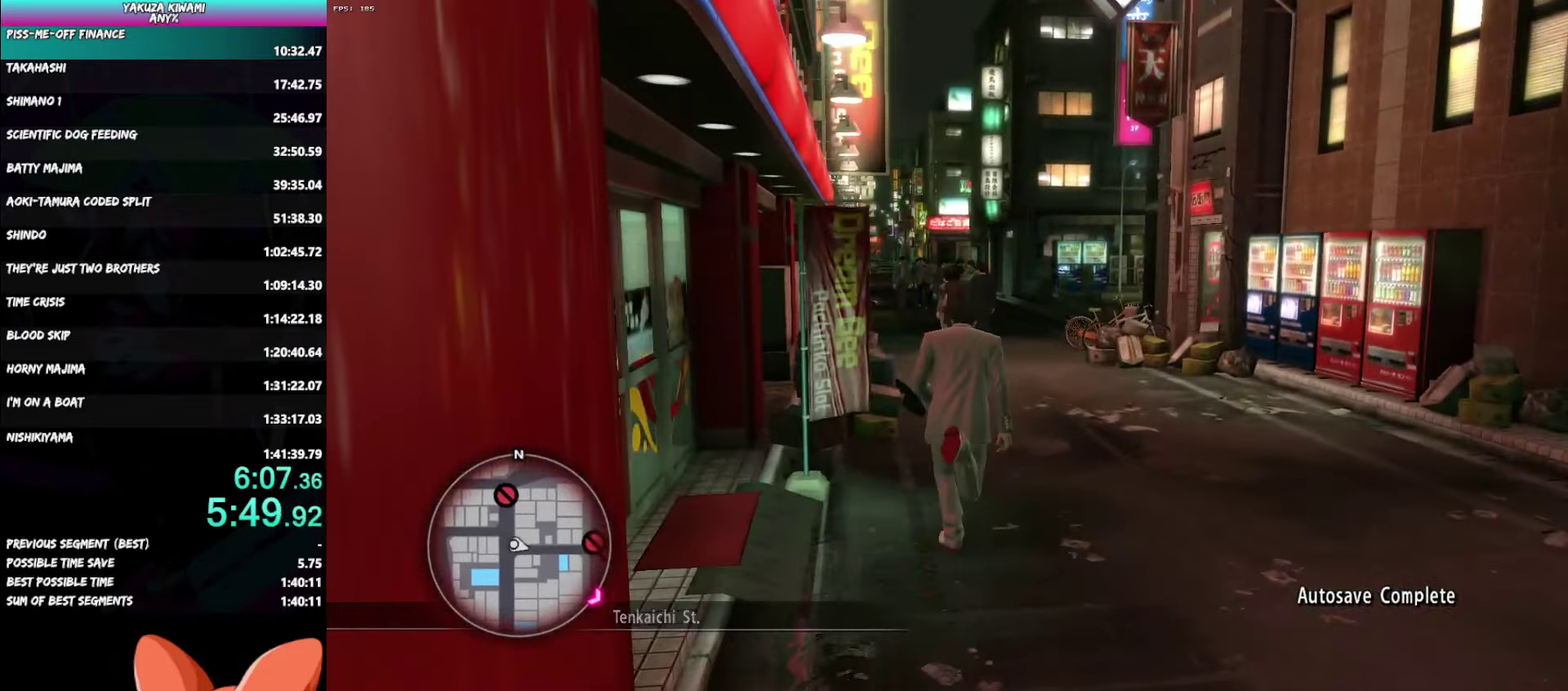
{"buttons": ["A"], "left_stick": "up", "right_stick": "left", "events": []}
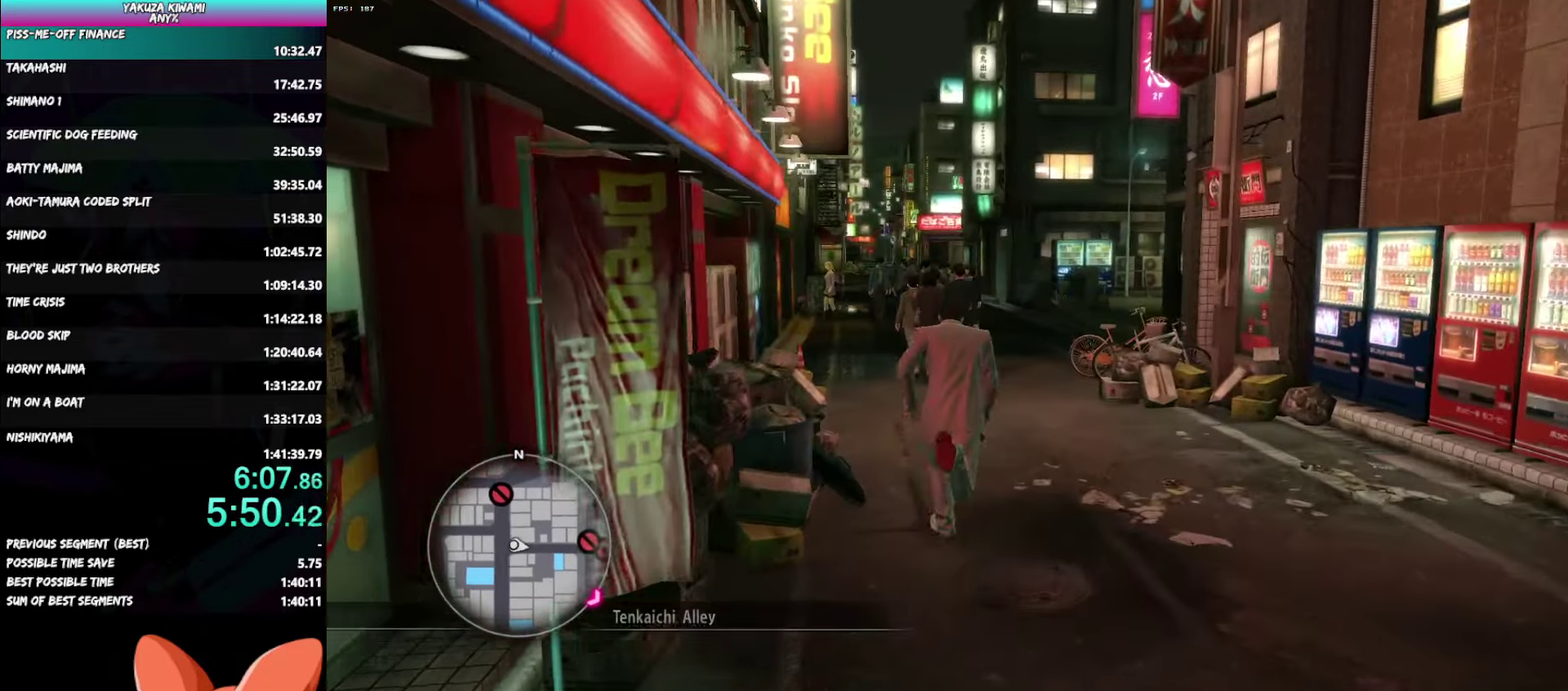
{"buttons": [], "left_stick": "up", "right_stick": "left", "events": [[67, "A", "up"]]}
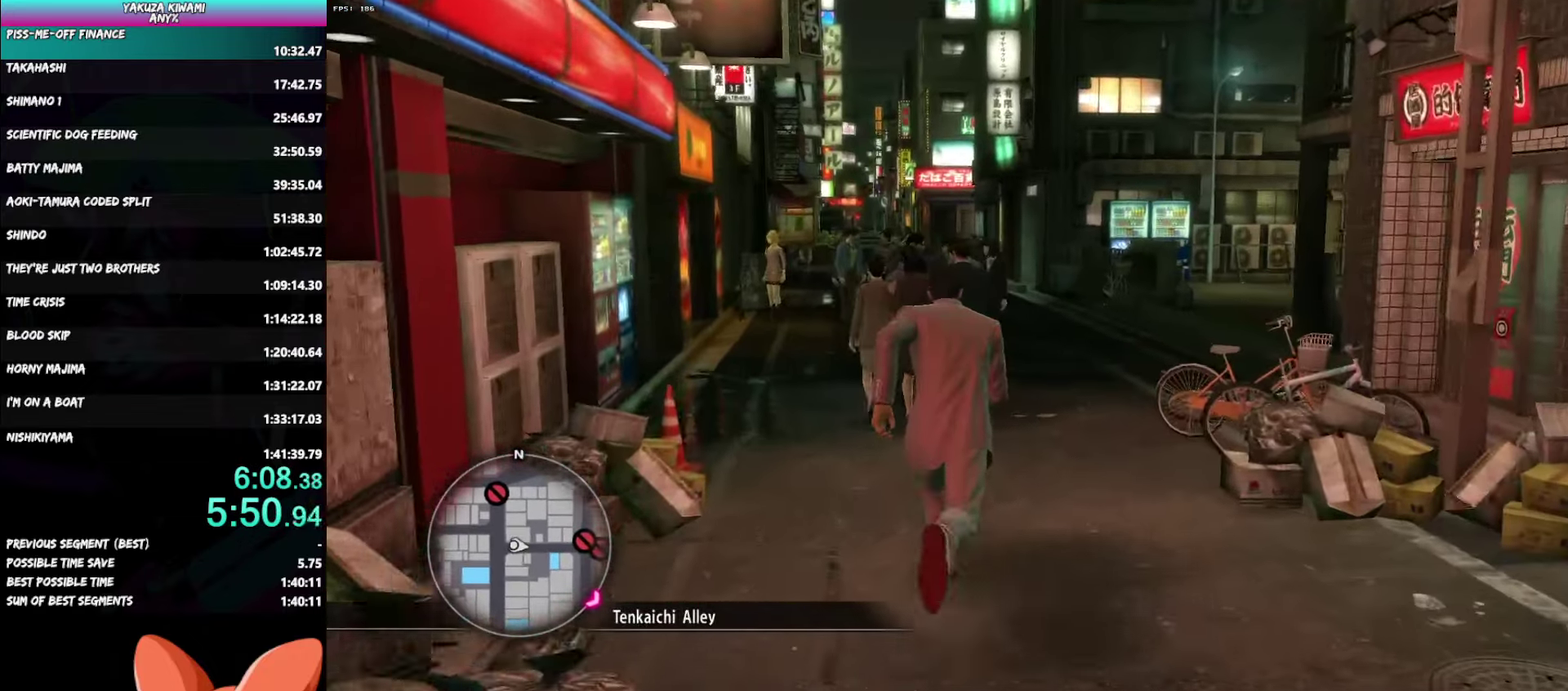
{"buttons": ["A"], "left_stick": "up", "right_stick": "left", "events": [[183, "A", "down"]]}
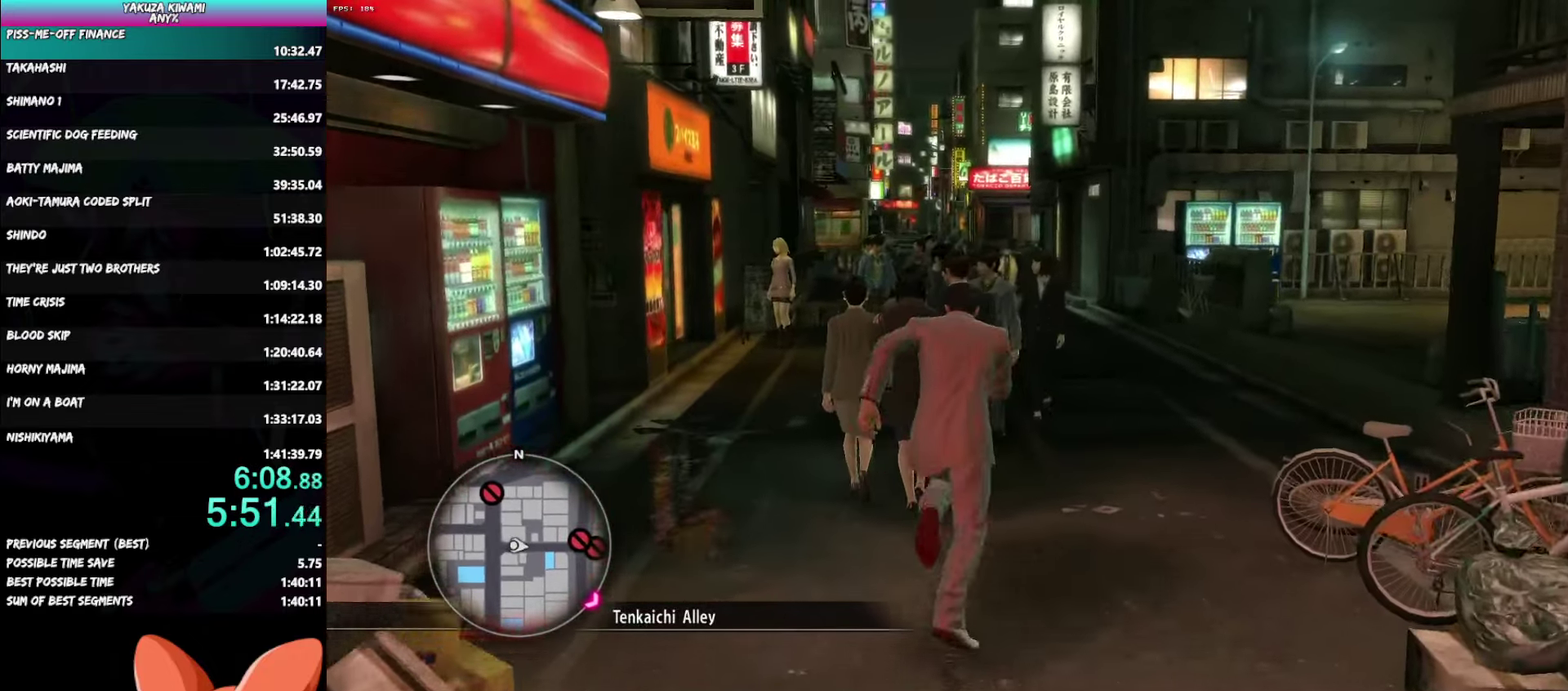
{"buttons": ["A"], "left_stick": "up", "right_stick": "center", "events": [[100, "right_stick", "center"]]}
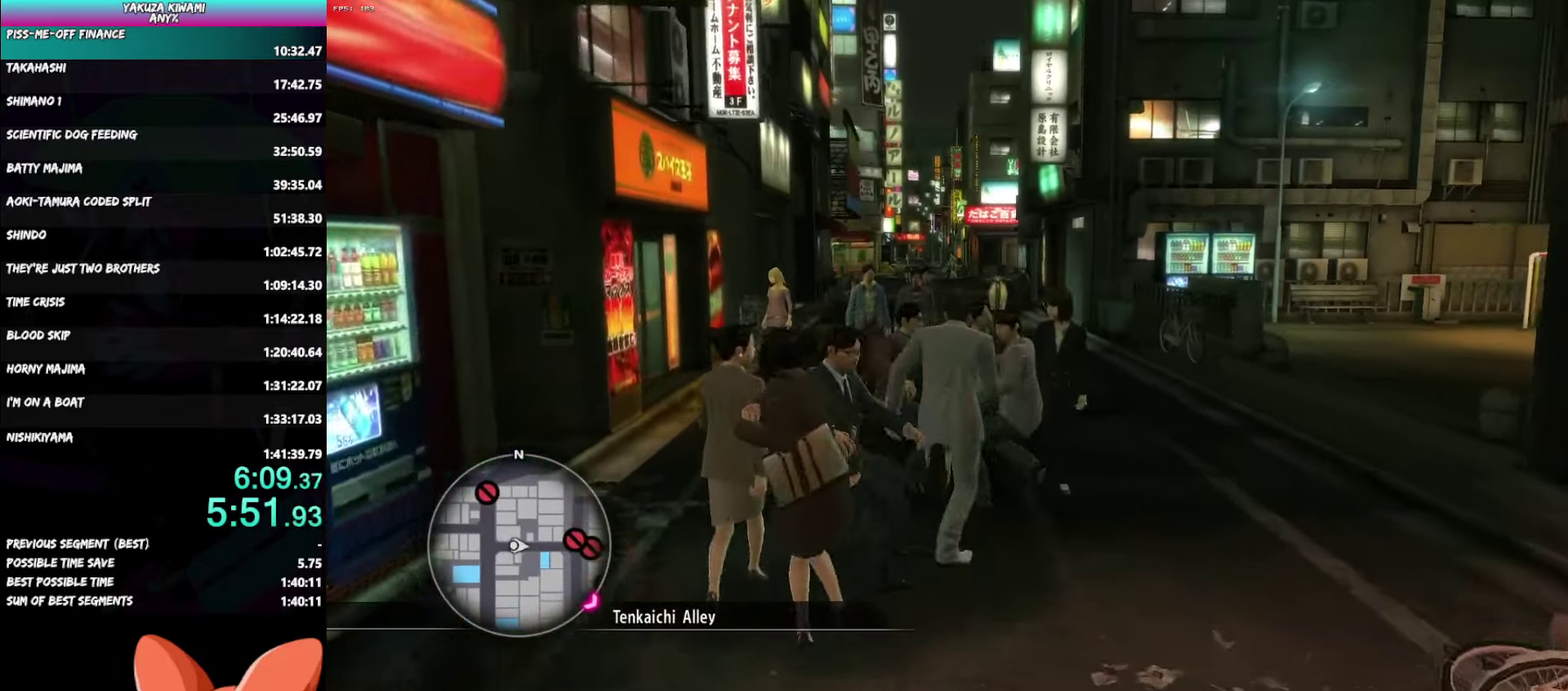
{"buttons": ["A"], "left_stick": "up", "right_stick": "center", "events": []}
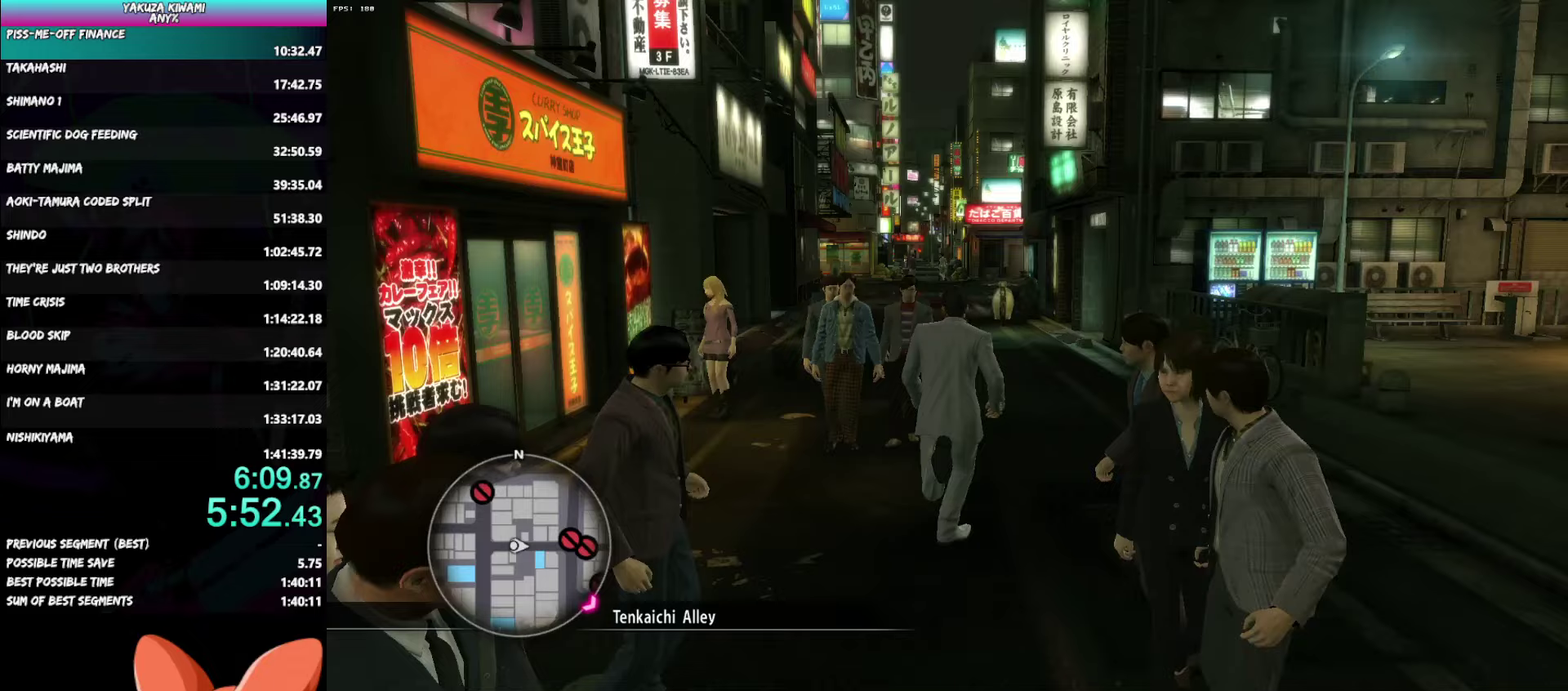
{"buttons": [], "left_stick": "up", "right_stick": "center", "events": [[467, "A", "up"]]}
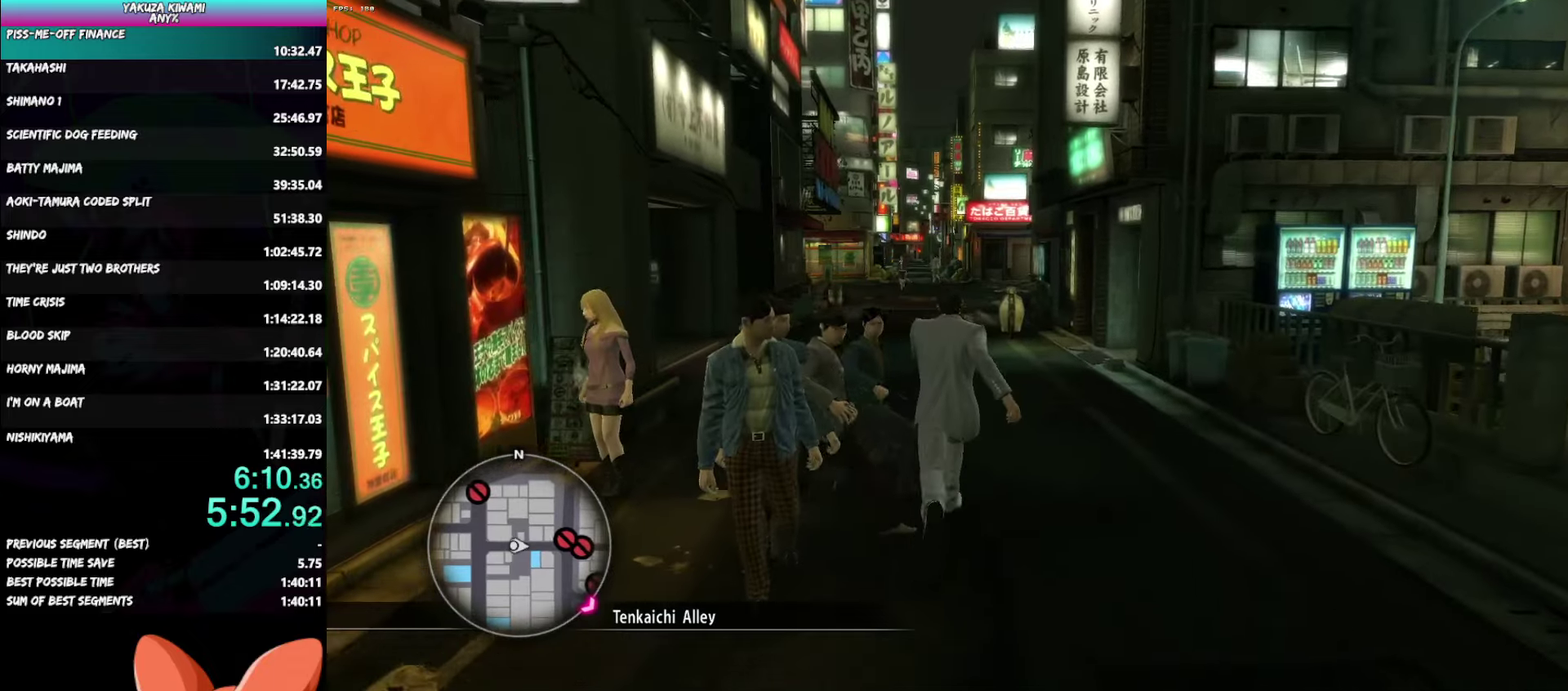
{"buttons": [], "left_stick": "up", "right_stick": "center", "events": []}
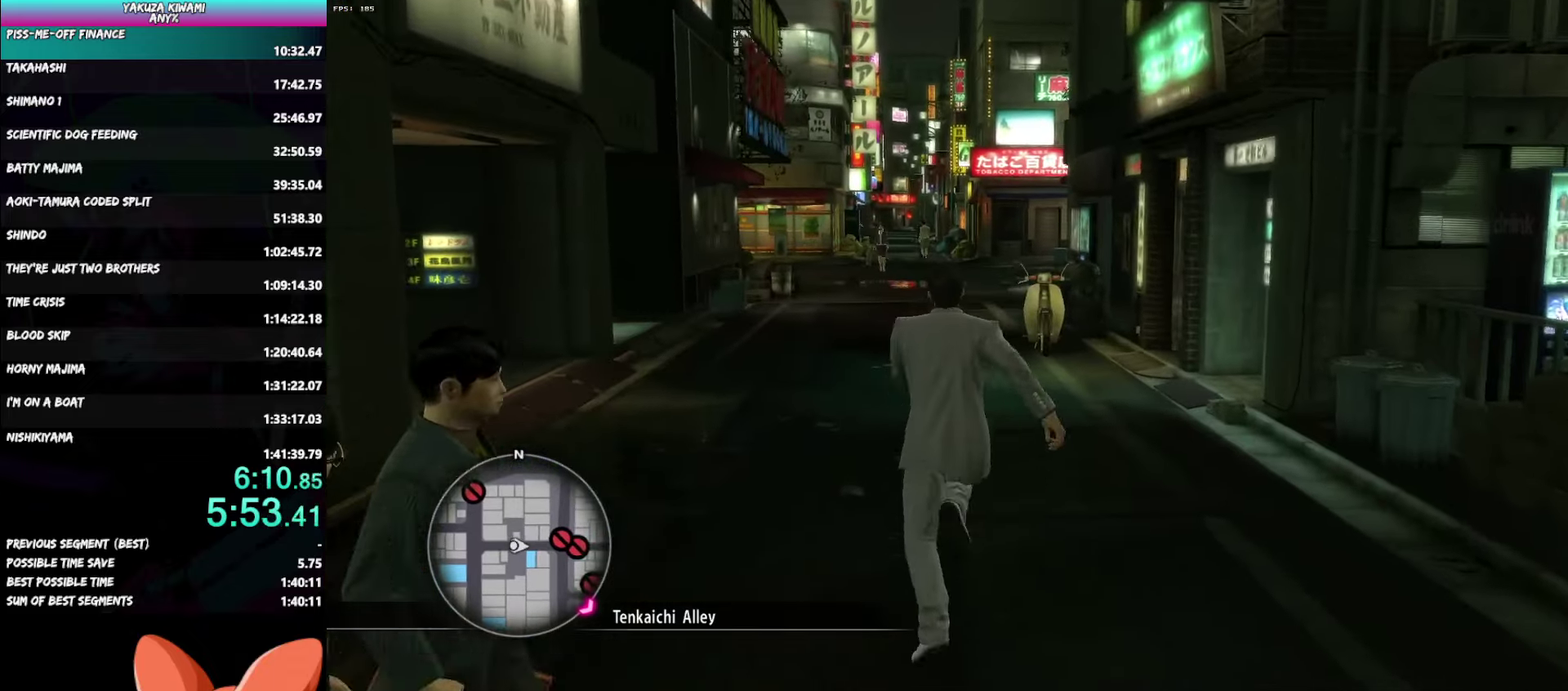
{"buttons": [], "left_stick": "up", "right_stick": "right", "events": [[367, "right_stick", "right"]]}
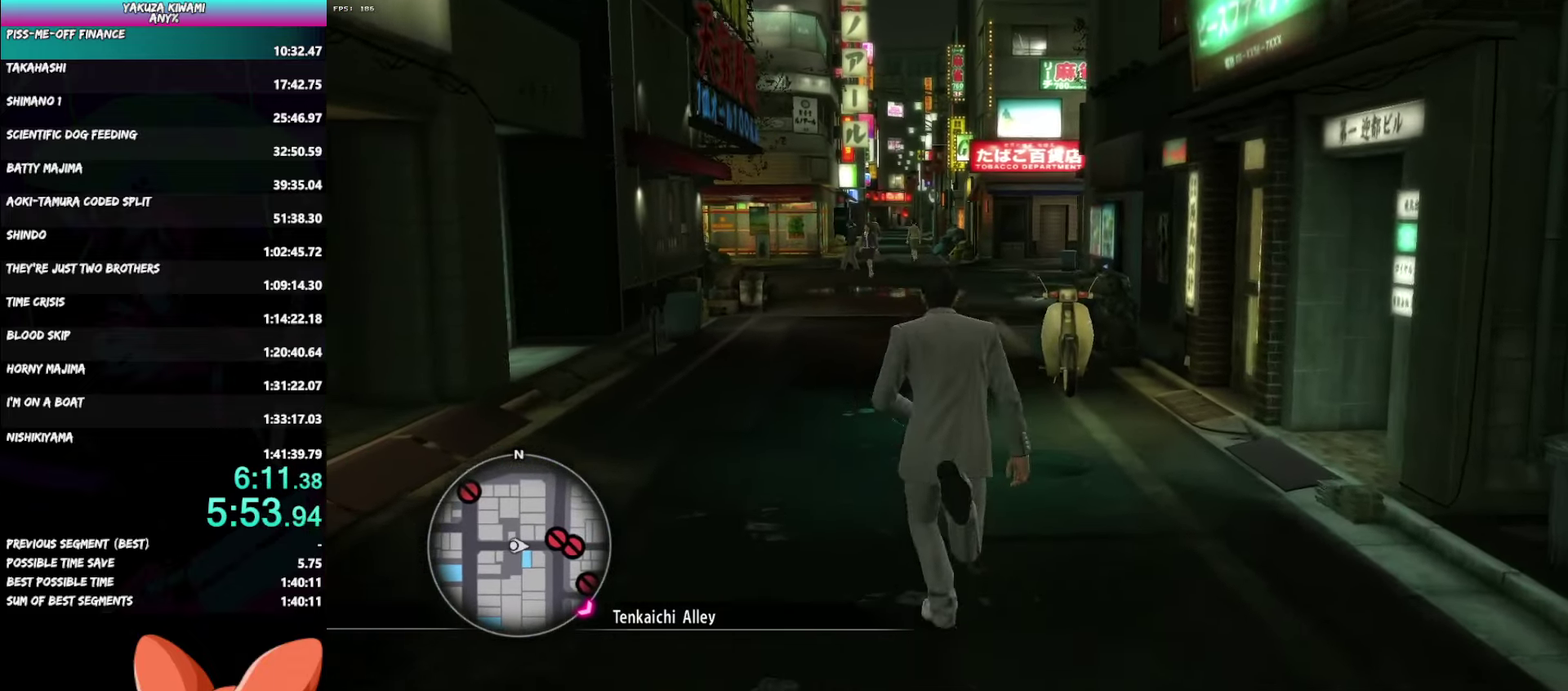
{"buttons": ["A"], "left_stick": "up", "right_stick": "right", "events": [[267, "A", "down"]]}
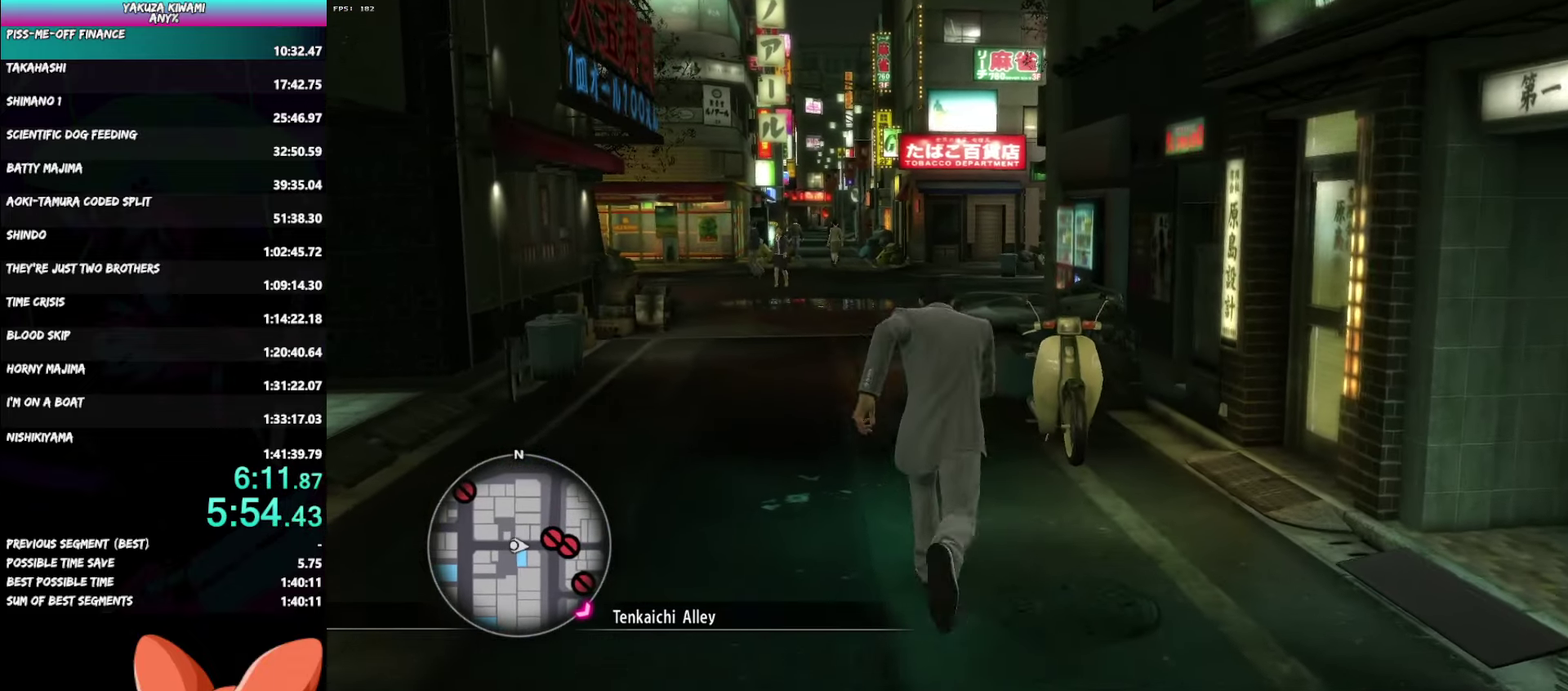
{"buttons": ["A"], "left_stick": "up", "right_stick": "right", "events": []}
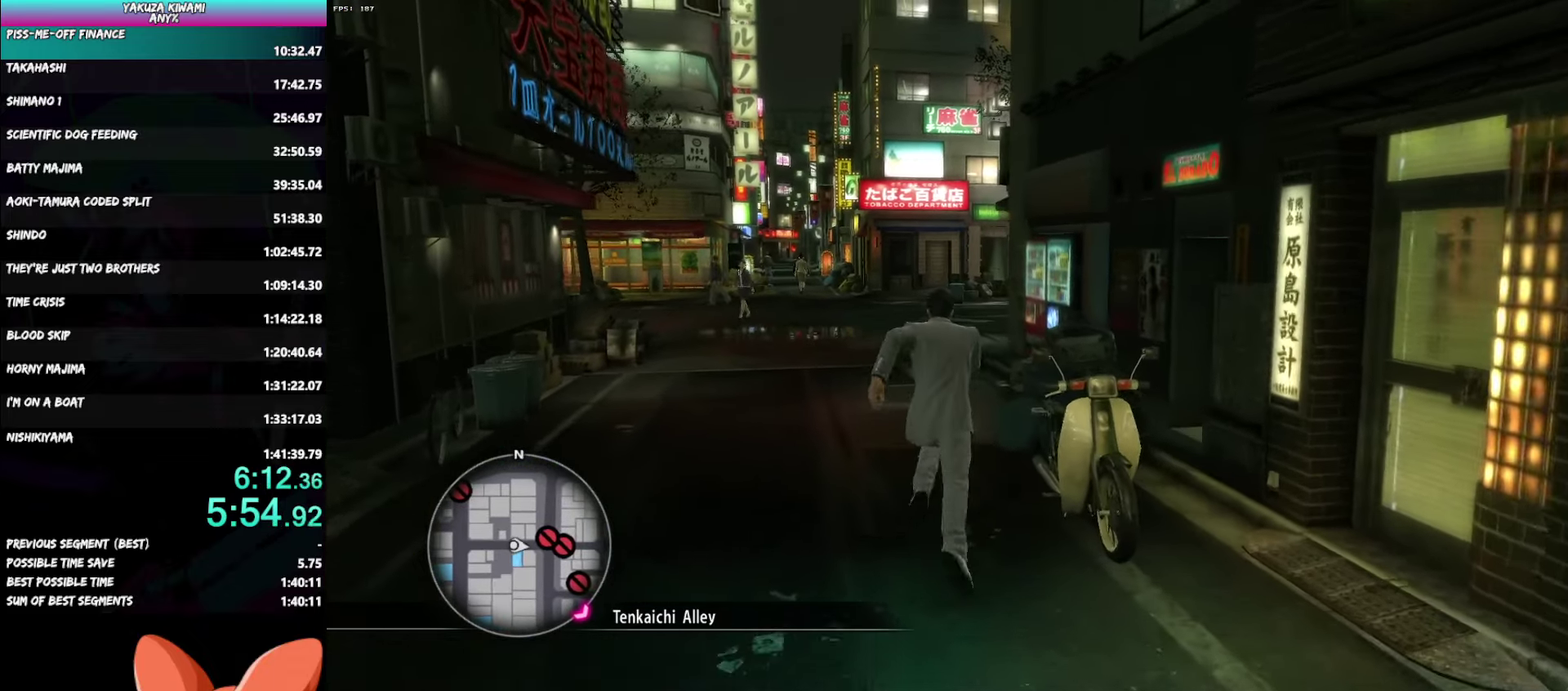
{"buttons": [], "left_stick": "up", "right_stick": "right", "events": [[33, "A", "up"]]}
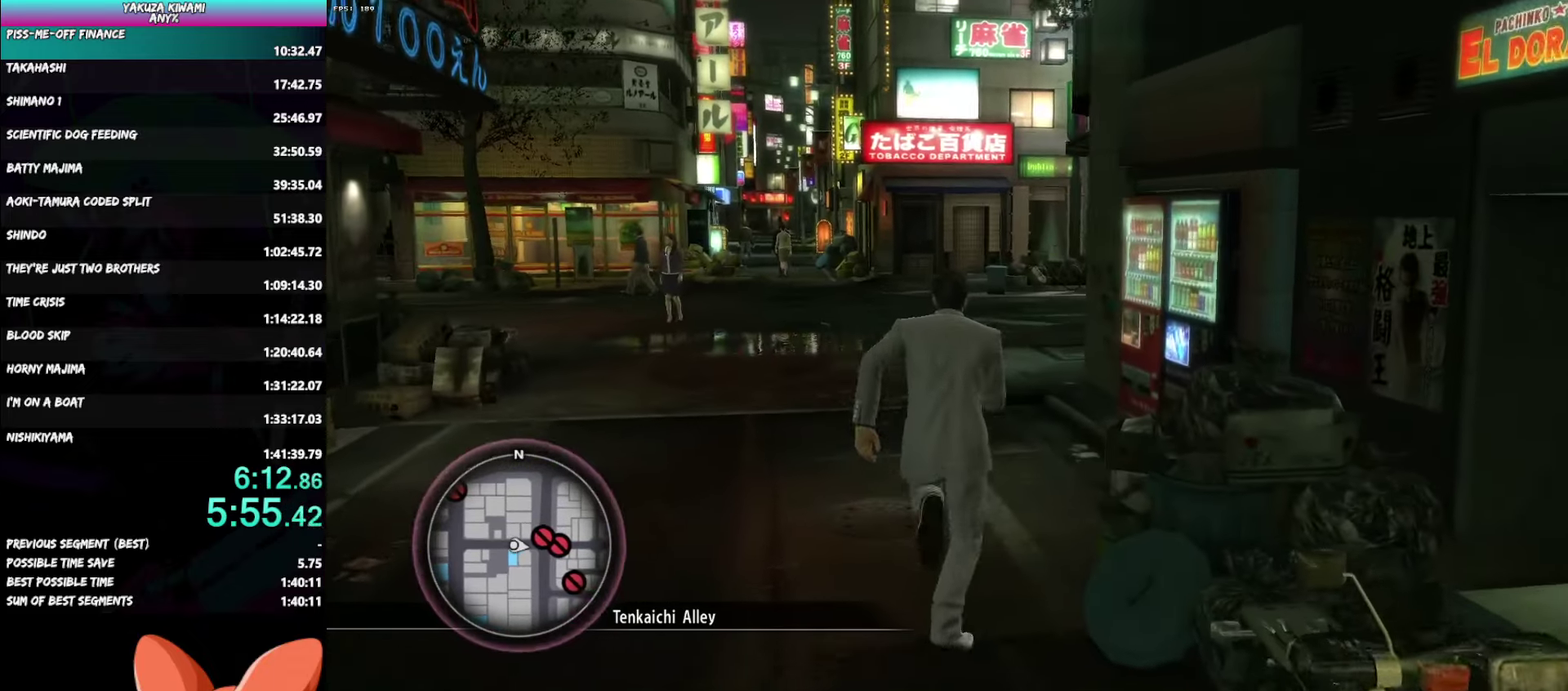
{"buttons": [], "left_stick": "up", "right_stick": "right", "events": []}
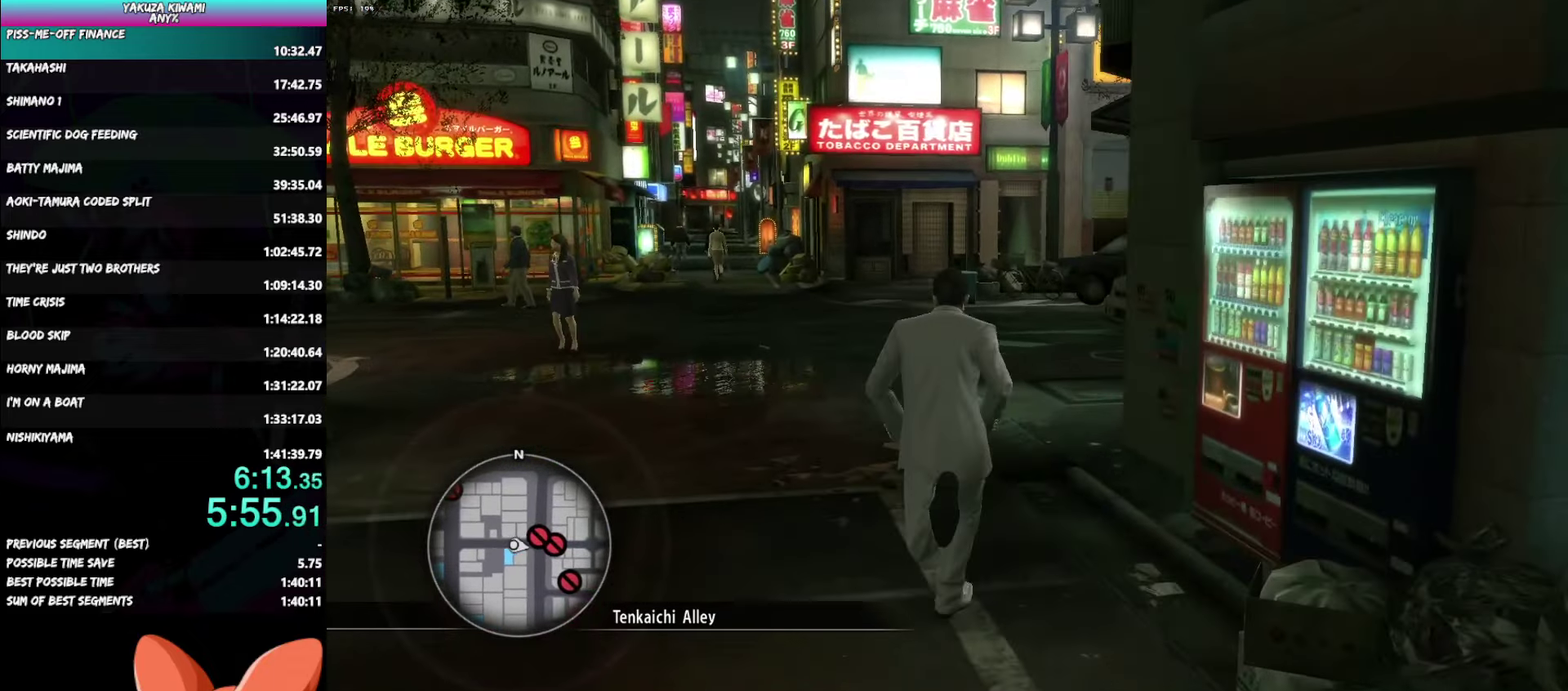
{"buttons": ["A"], "left_stick": "up", "right_stick": "right", "events": [[133, "left_stick", "up-right"], [167, "A", "down"], [283, "left_stick", "up"]]}
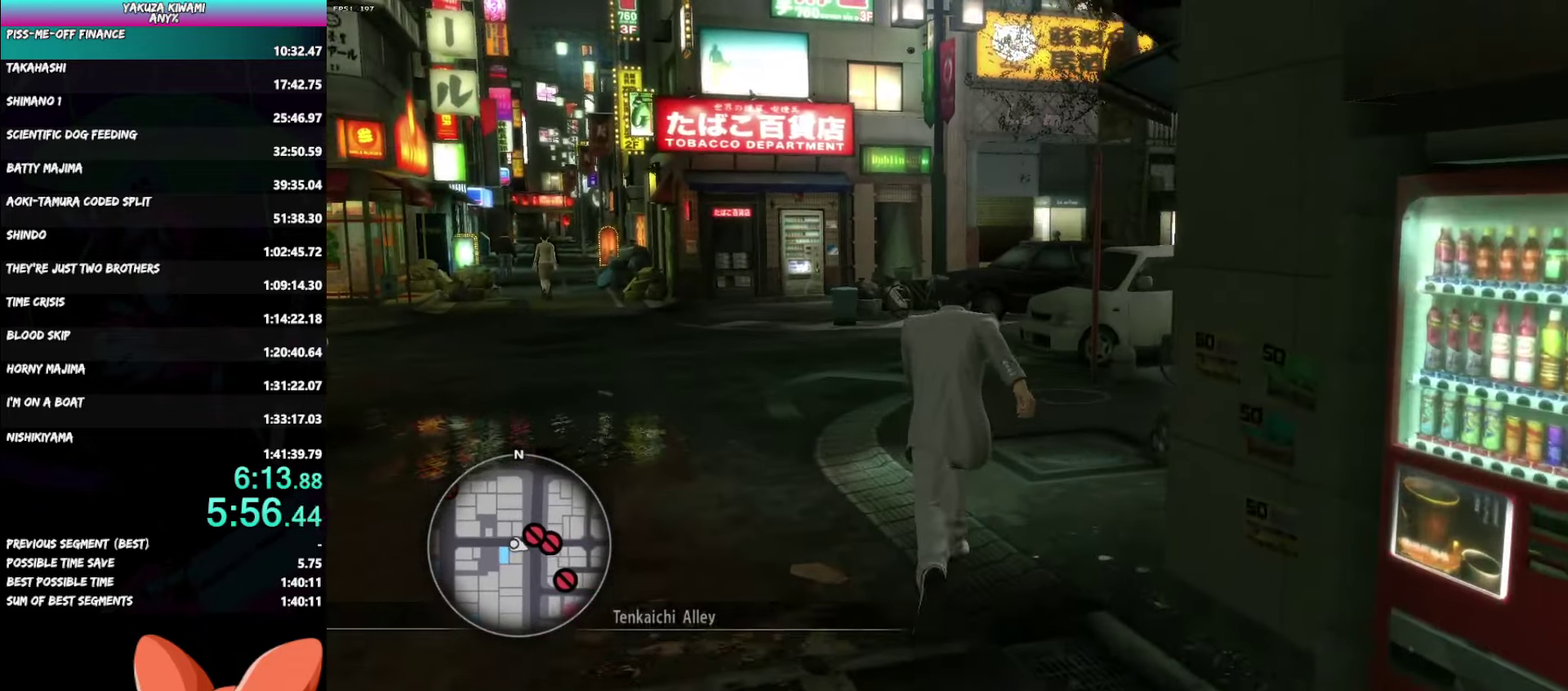
{"buttons": ["A"], "left_stick": "up", "right_stick": "right", "events": []}
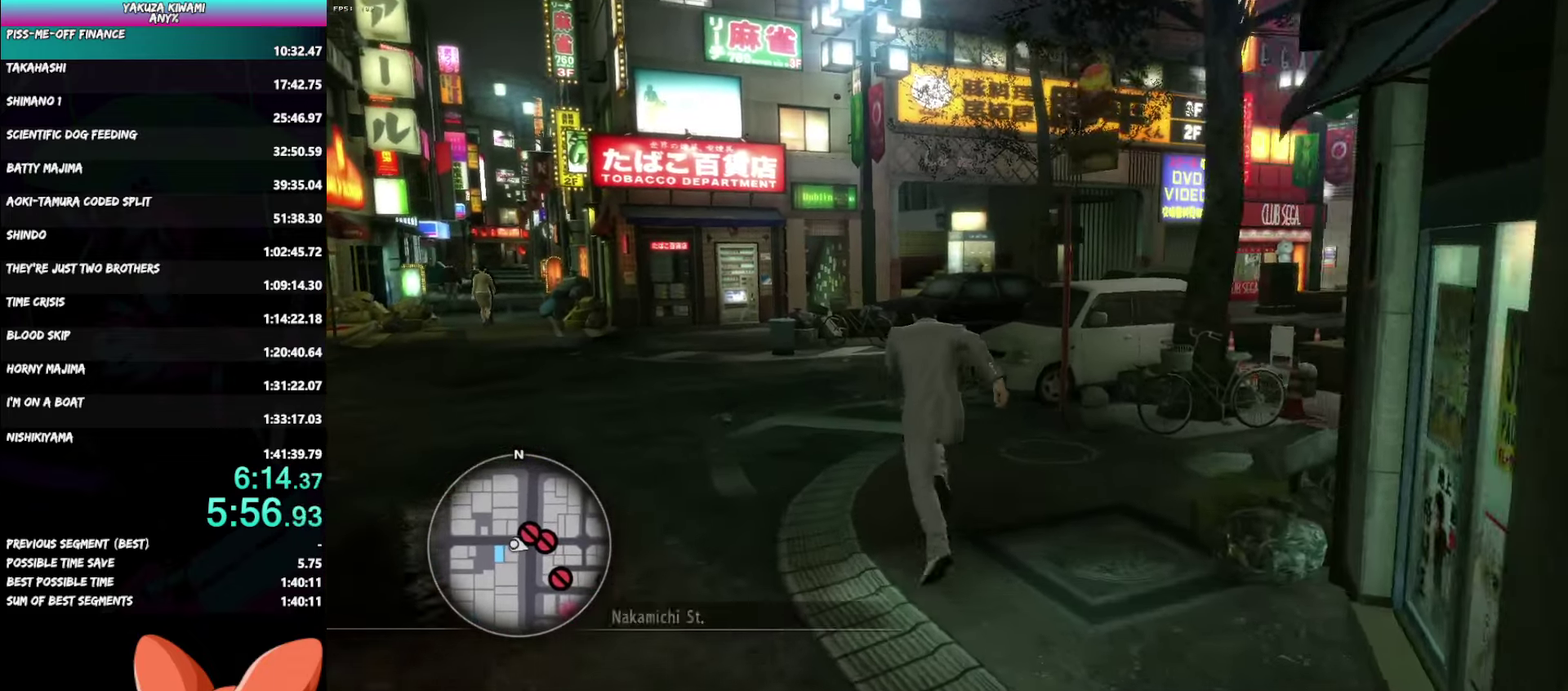
{"buttons": ["A"], "left_stick": "up-left", "right_stick": "right", "events": [[300, "left_stick", "up-left"]]}
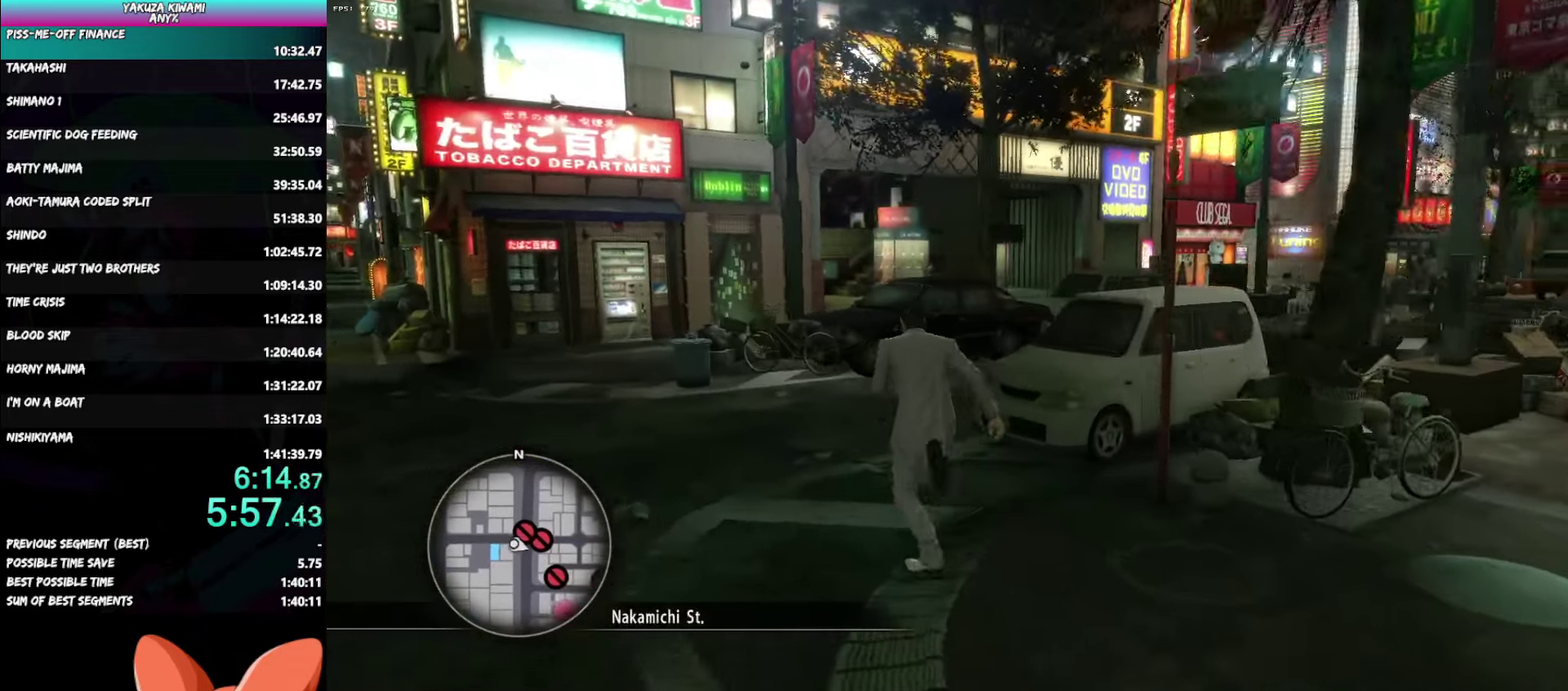
{"buttons": [], "left_stick": "up-right", "right_stick": "right", "events": [[167, "left_stick", "up"], [233, "A", "up"], [233, "left_stick", "down"], [283, "left_stick", "up"], [417, "left_stick", "up-right"]]}
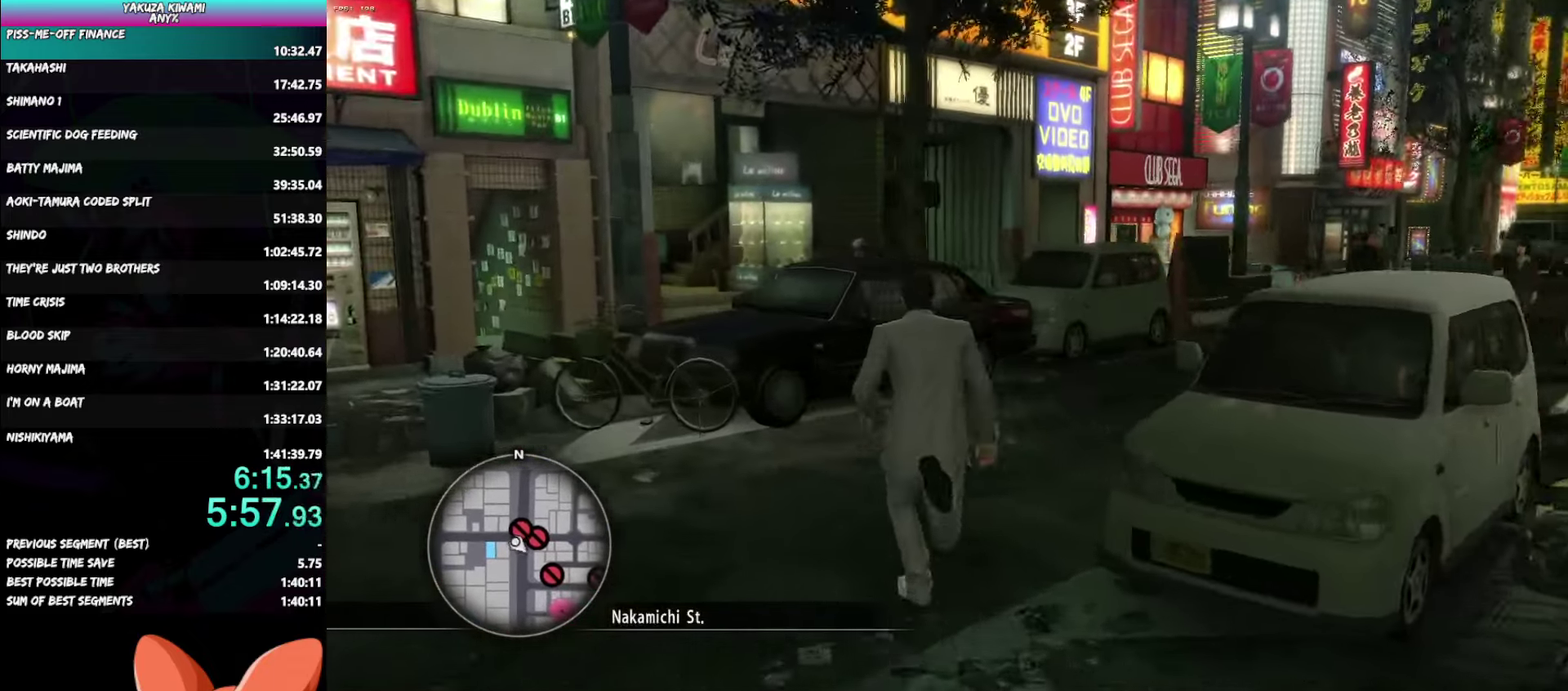
{"buttons": [], "left_stick": "up", "right_stick": "right", "events": [[433, "left_stick", "up"]]}
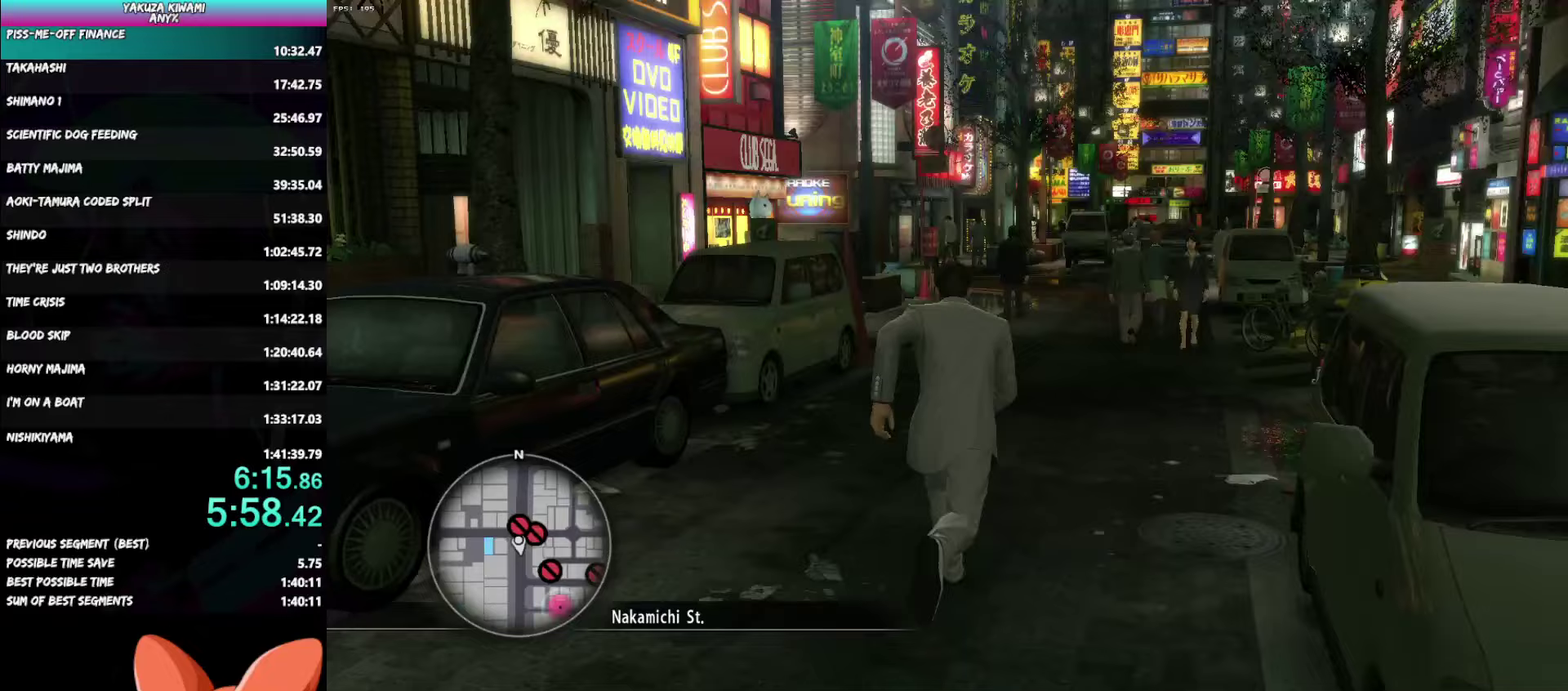
{"buttons": [], "left_stick": "up", "right_stick": "center", "events": [[133, "right_stick", "down-right"], [267, "right_stick", "center"]]}
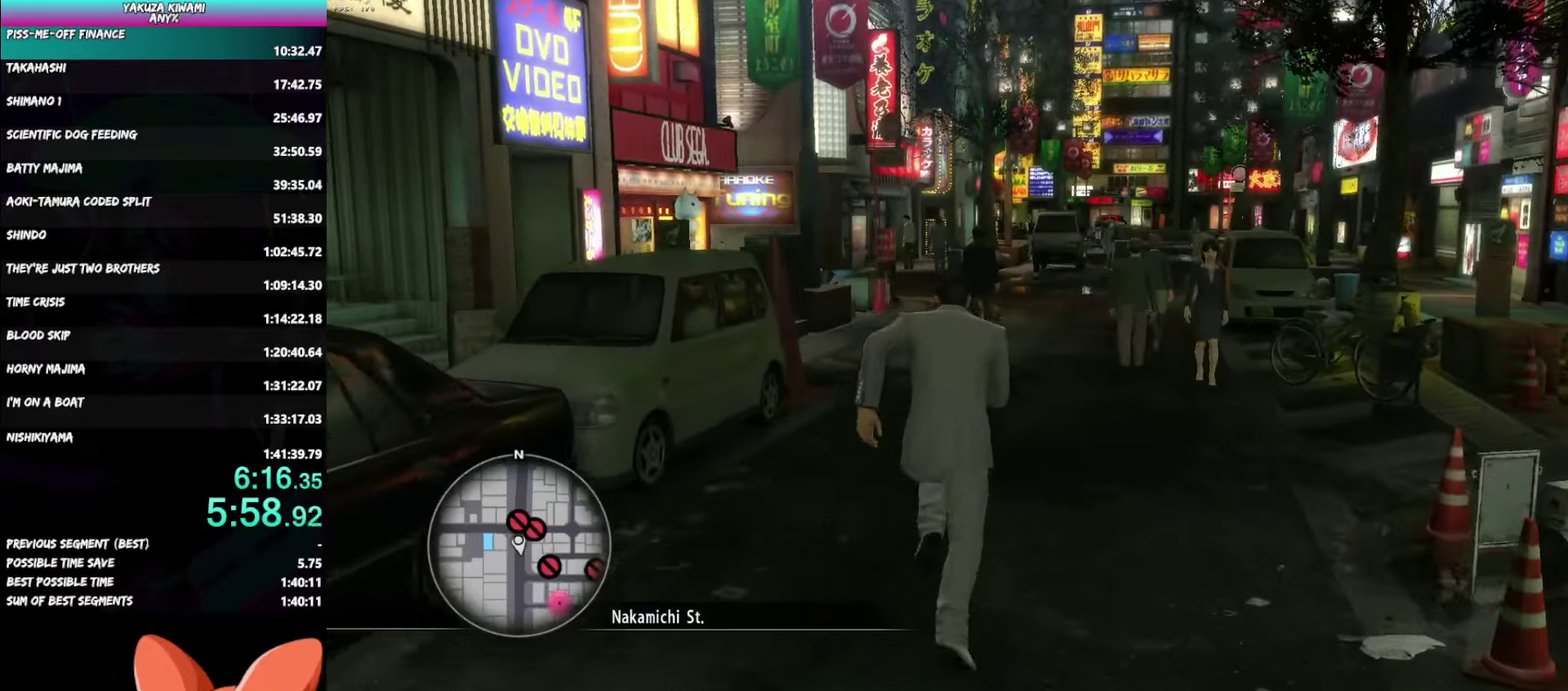
{"buttons": ["A"], "left_stick": "up", "right_stick": "center", "events": [[117, "A", "down"]]}
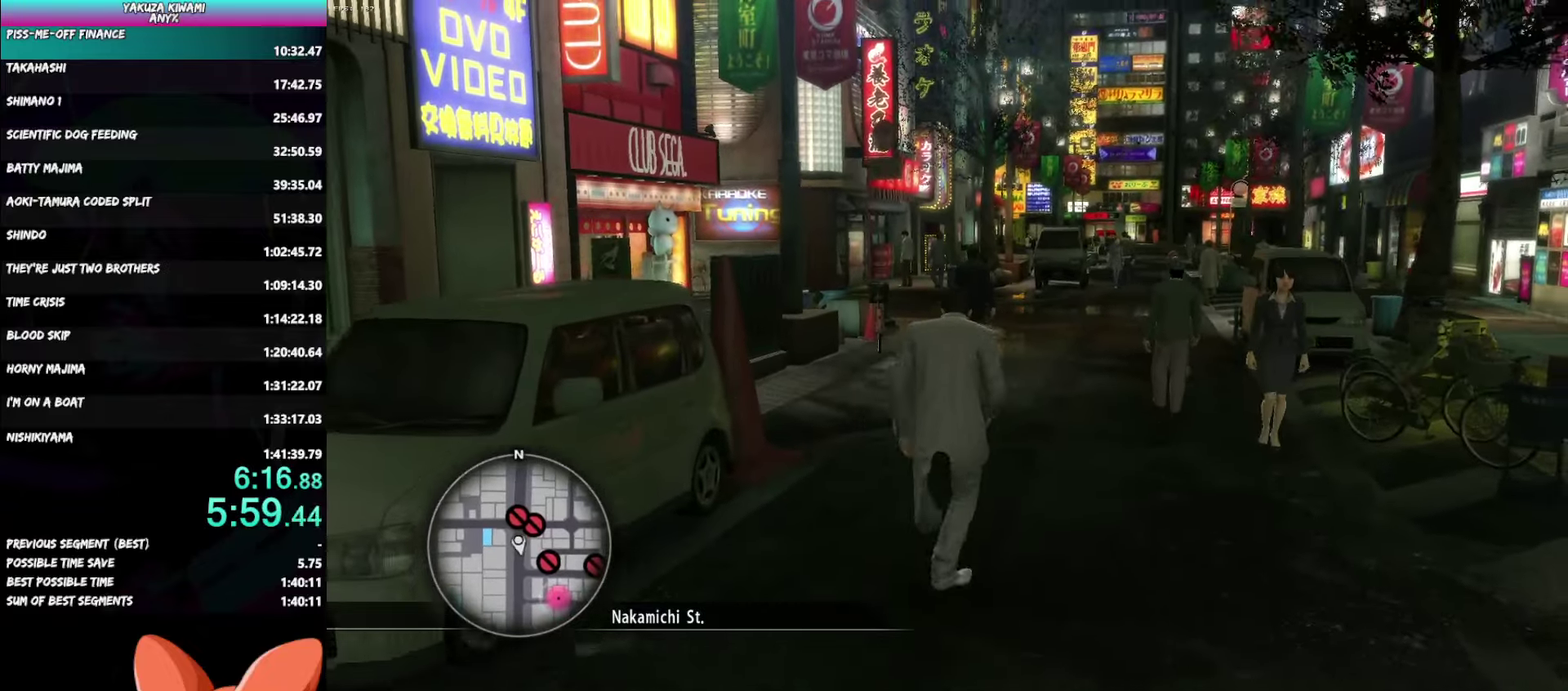
{"buttons": ["A"], "left_stick": "up", "right_stick": "center", "events": []}
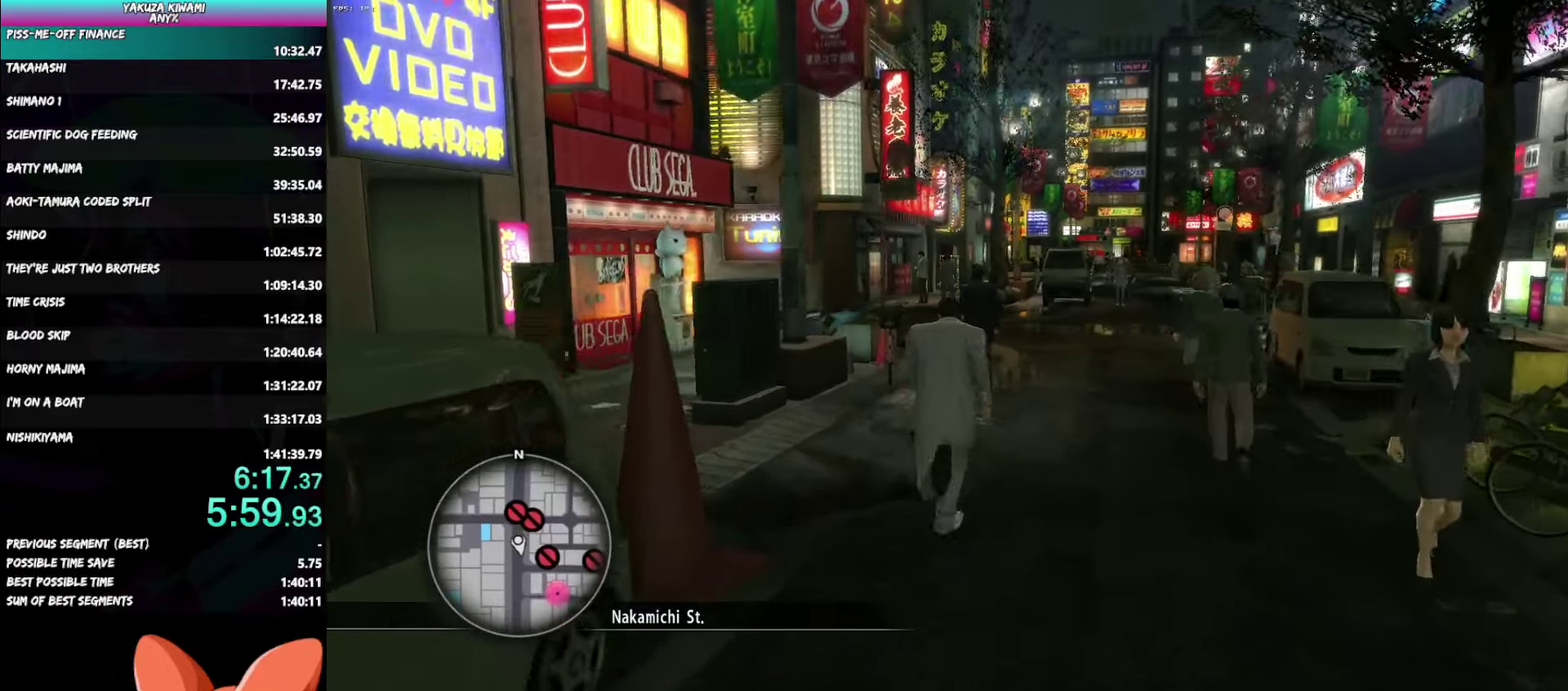
{"buttons": ["A"], "left_stick": "up", "right_stick": "center", "events": [[33, "A", "up"], [417, "A", "down"]]}
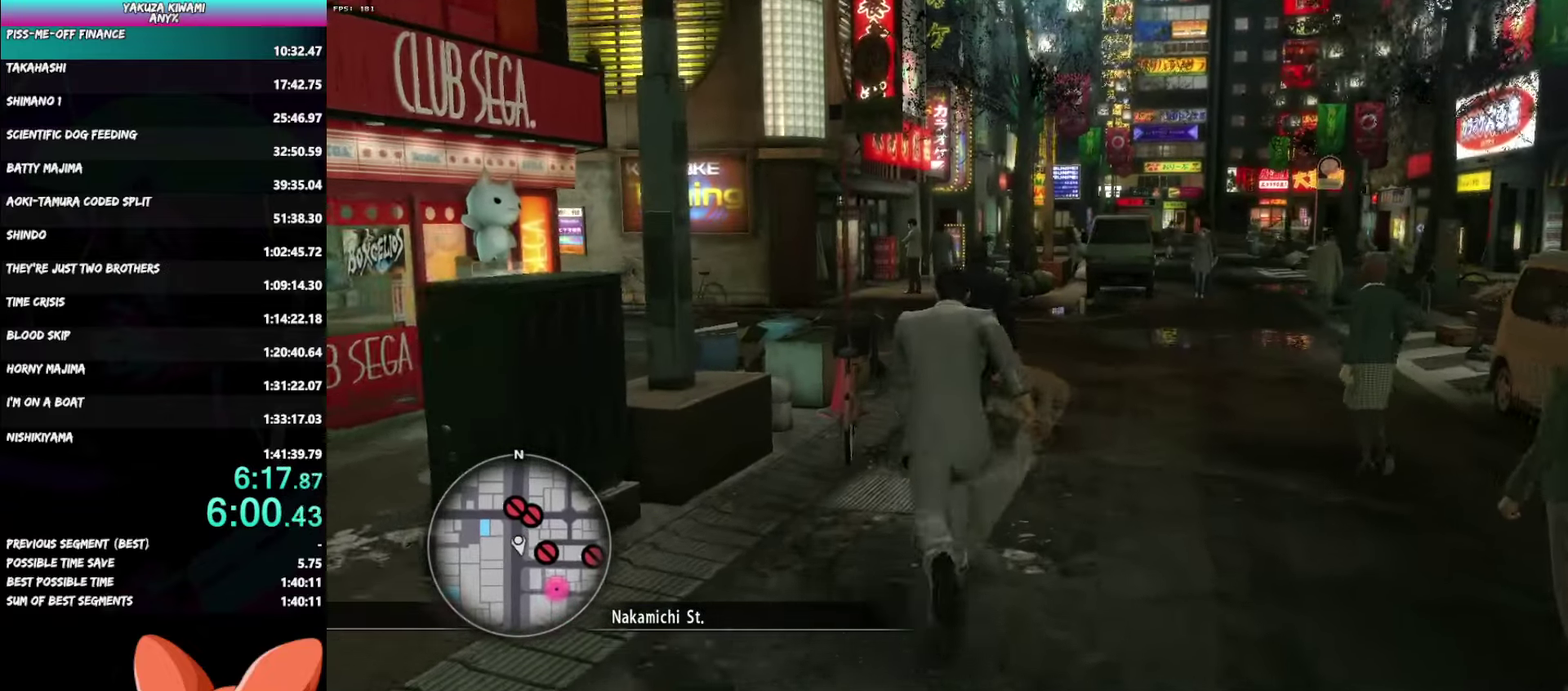
{"buttons": ["A"], "left_stick": "up", "right_stick": "left", "events": [[300, "right_stick", "left"]]}
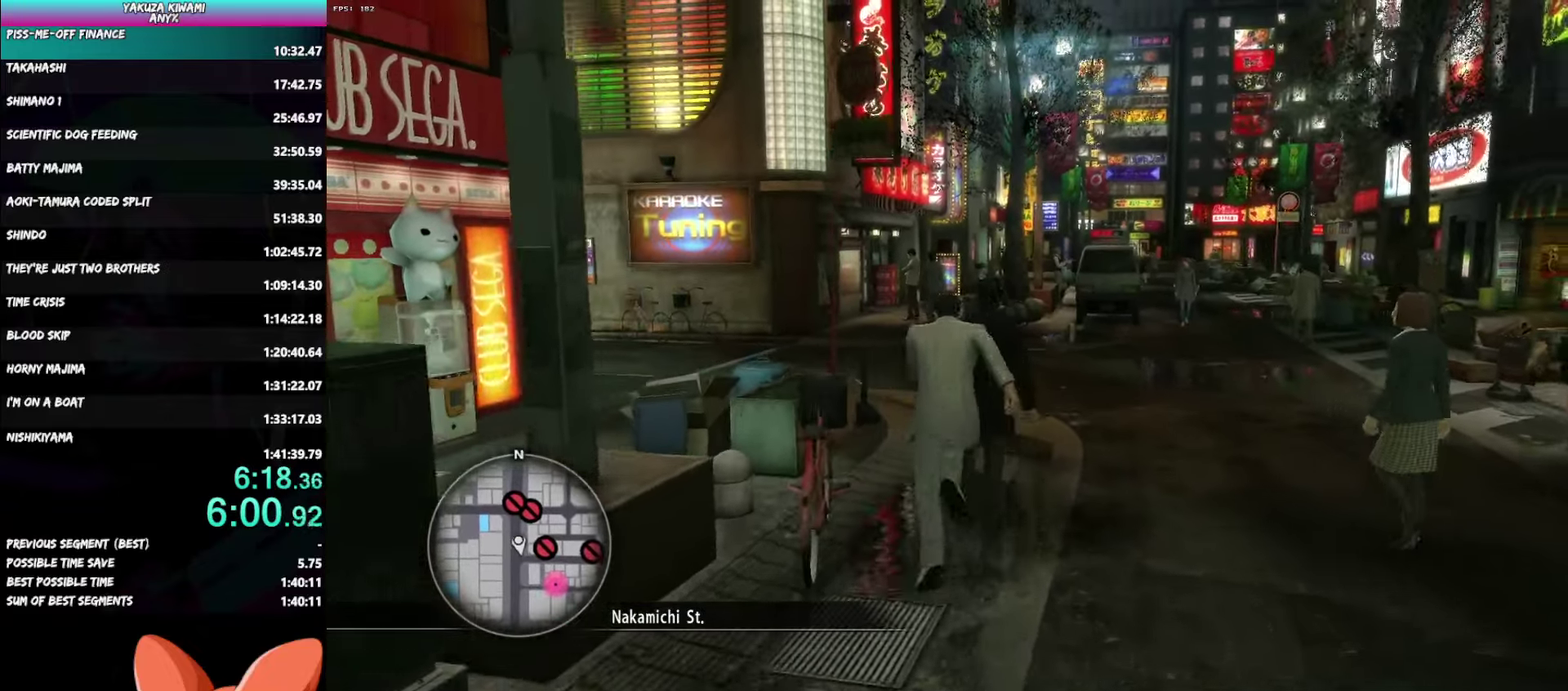
{"buttons": ["A"], "left_stick": "up", "right_stick": "left", "events": []}
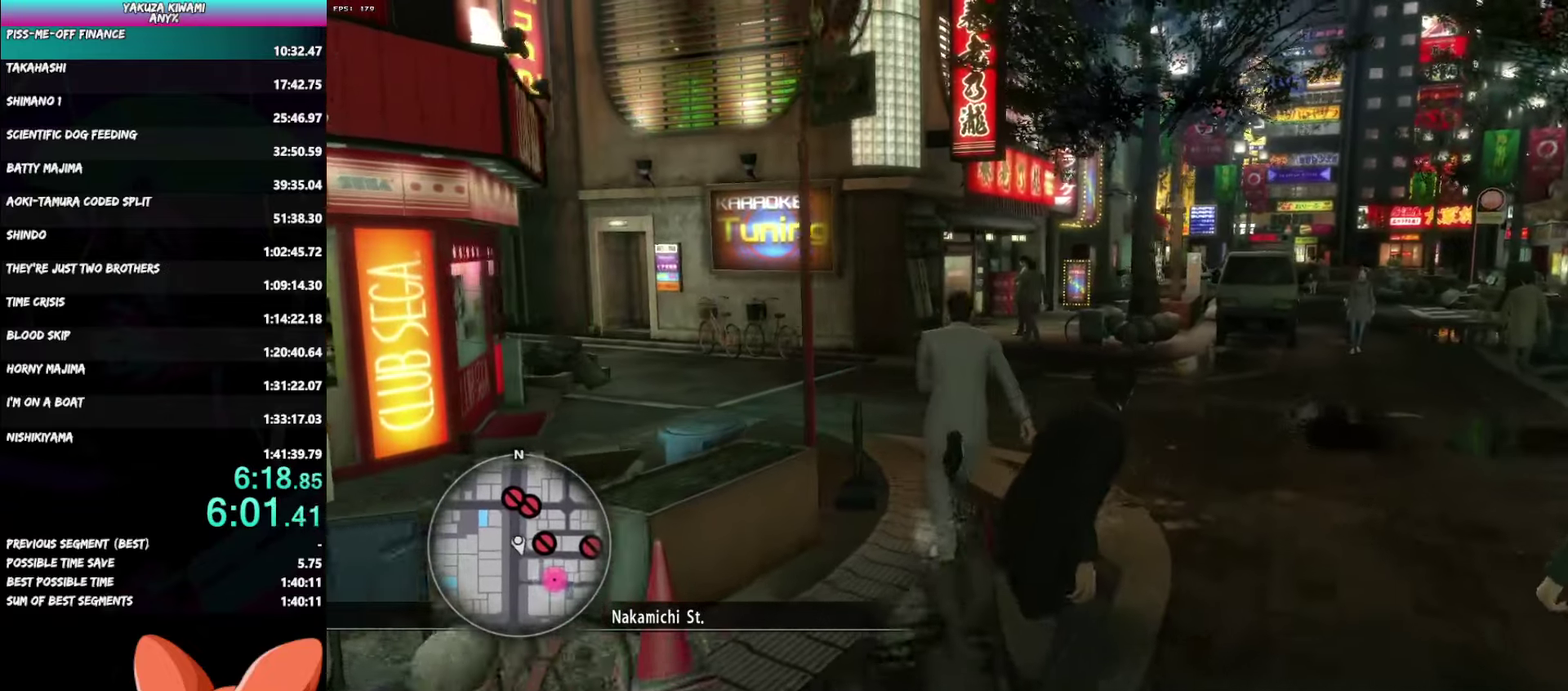
{"buttons": [], "left_stick": "up-left", "right_stick": "left", "events": [[67, "A", "up"], [383, "left_stick", "up-left"]]}
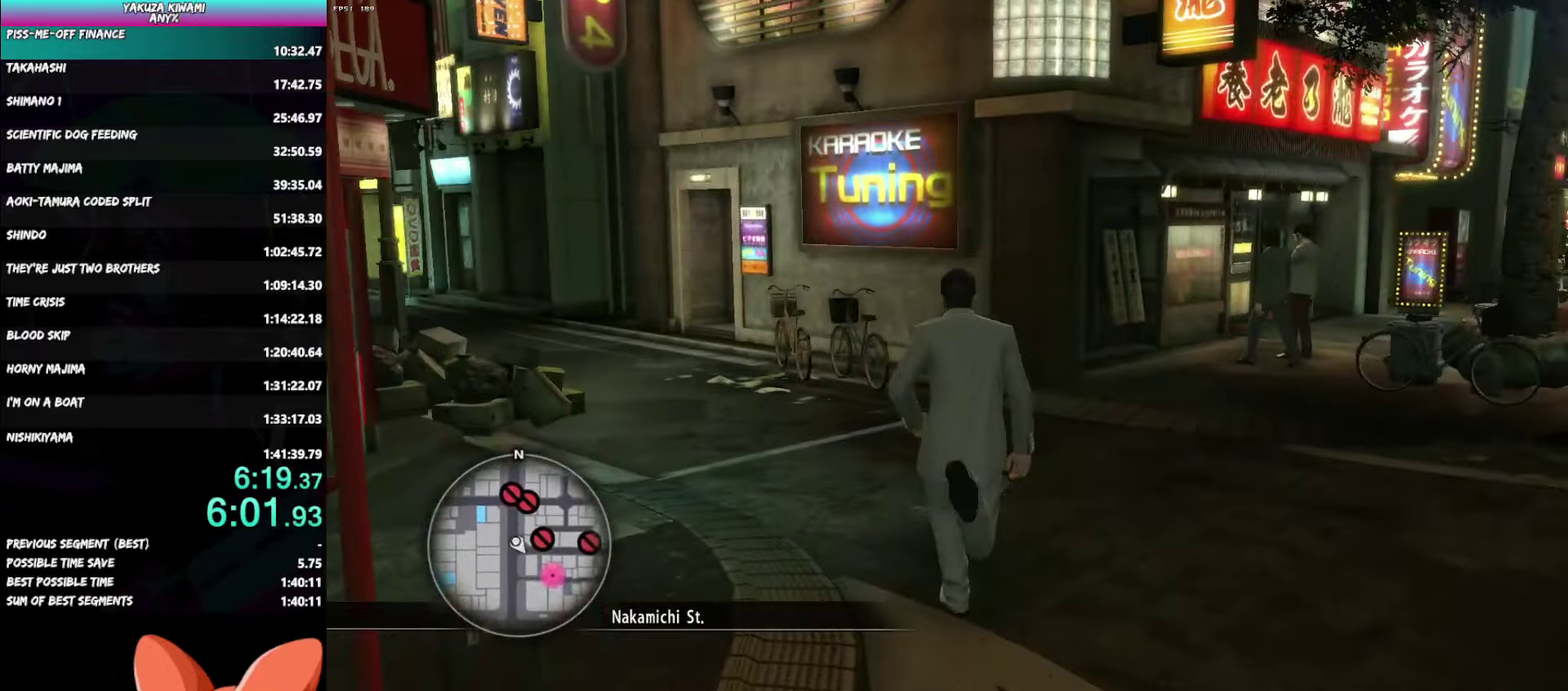
{"buttons": [], "left_stick": "up-left", "right_stick": "left", "events": []}
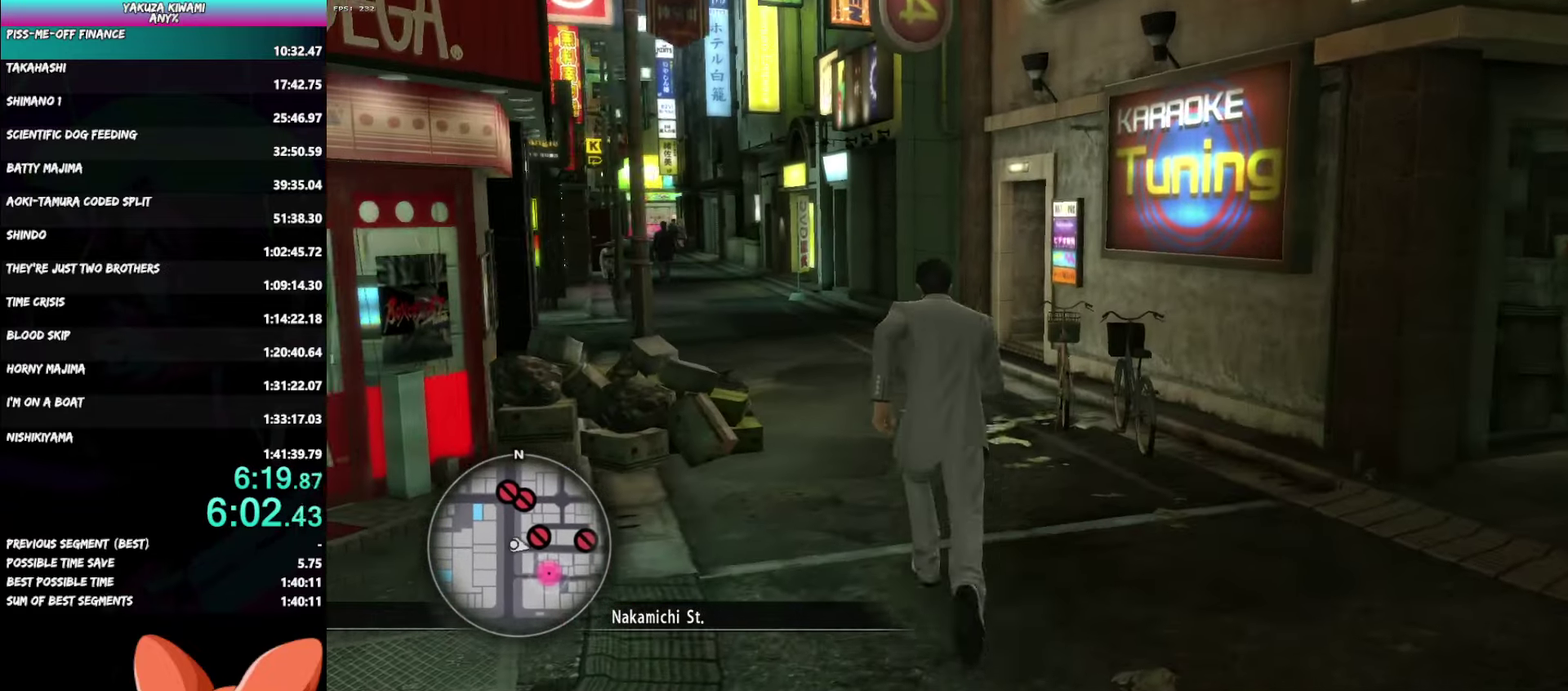
{"buttons": [], "left_stick": "up", "right_stick": "center", "events": [[17, "left_stick", "up"], [33, "right_stick", "center"]]}
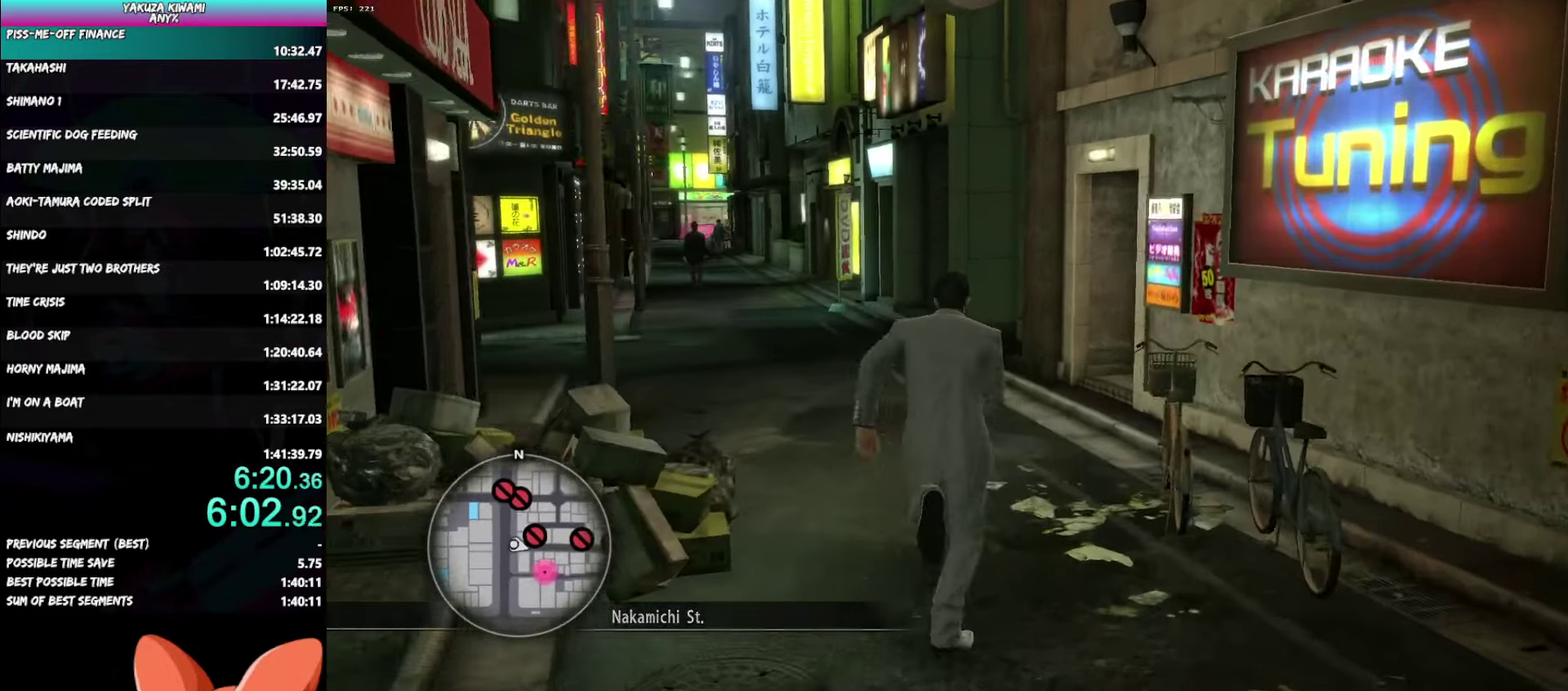
{"buttons": ["A"], "left_stick": "up", "right_stick": "right", "events": [[67, "A", "down"], [367, "right_stick", "right"]]}